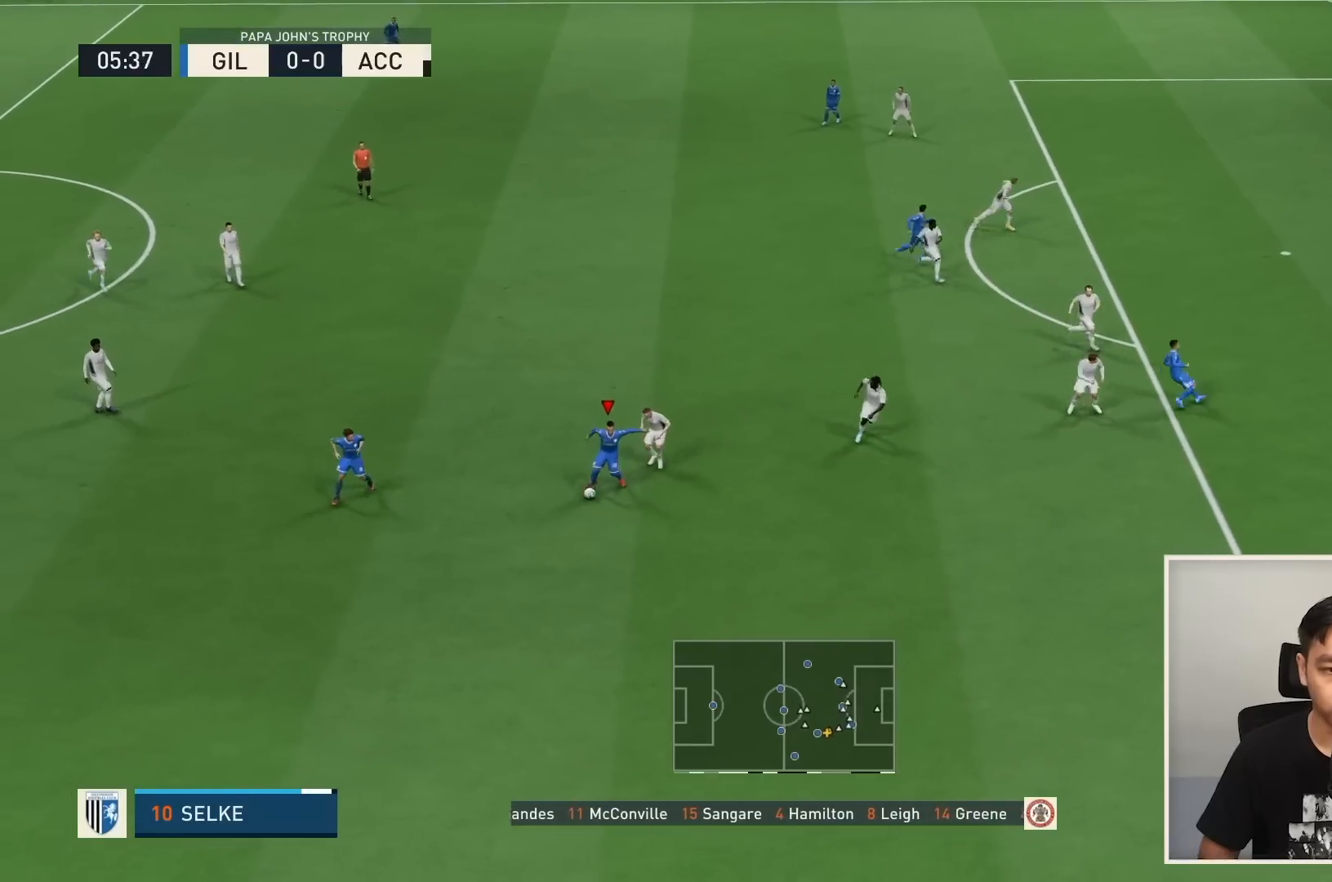
Gameplay with a controller (PlayStation layout); each line is a JSON object with the inputs held at the frame after it. "events" lists button and stick changes between this image and that frame as [ms after this image, input, new state], when the widget could be followed in between. Not read: L3 R3.
{"buttons": [], "left_stick": "left", "right_stick": "center", "events": [[167, "CROSS", "down"], [200, "L2", "down"], [200, "left_stick", "left"], [267, "CROSS", "up"], [400, "L2", "up"]]}
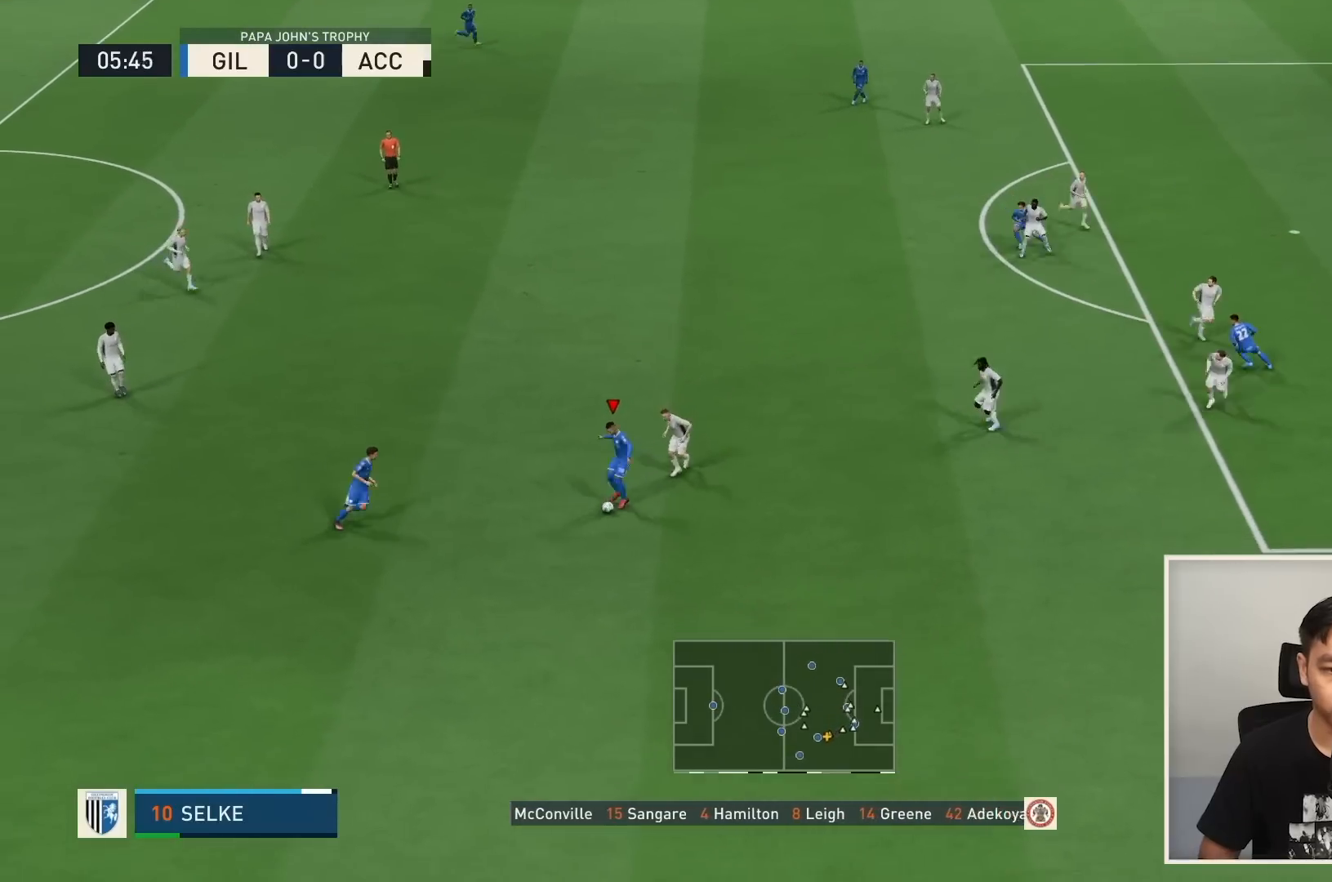
{"buttons": [], "left_stick": "up-left", "right_stick": "center", "events": [[301, "left_stick", "up-left"]]}
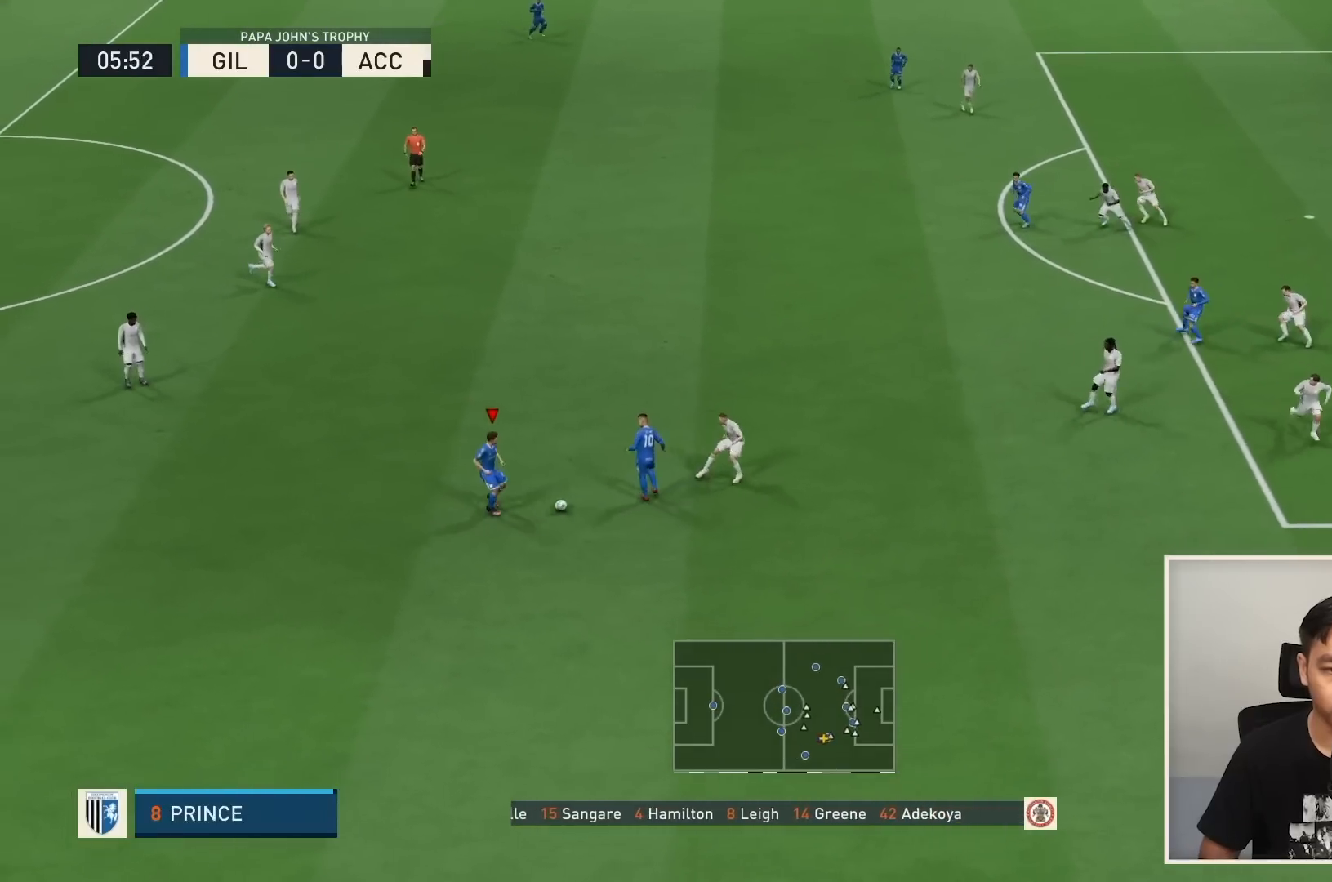
{"buttons": [], "left_stick": "up-left", "right_stick": "center", "events": []}
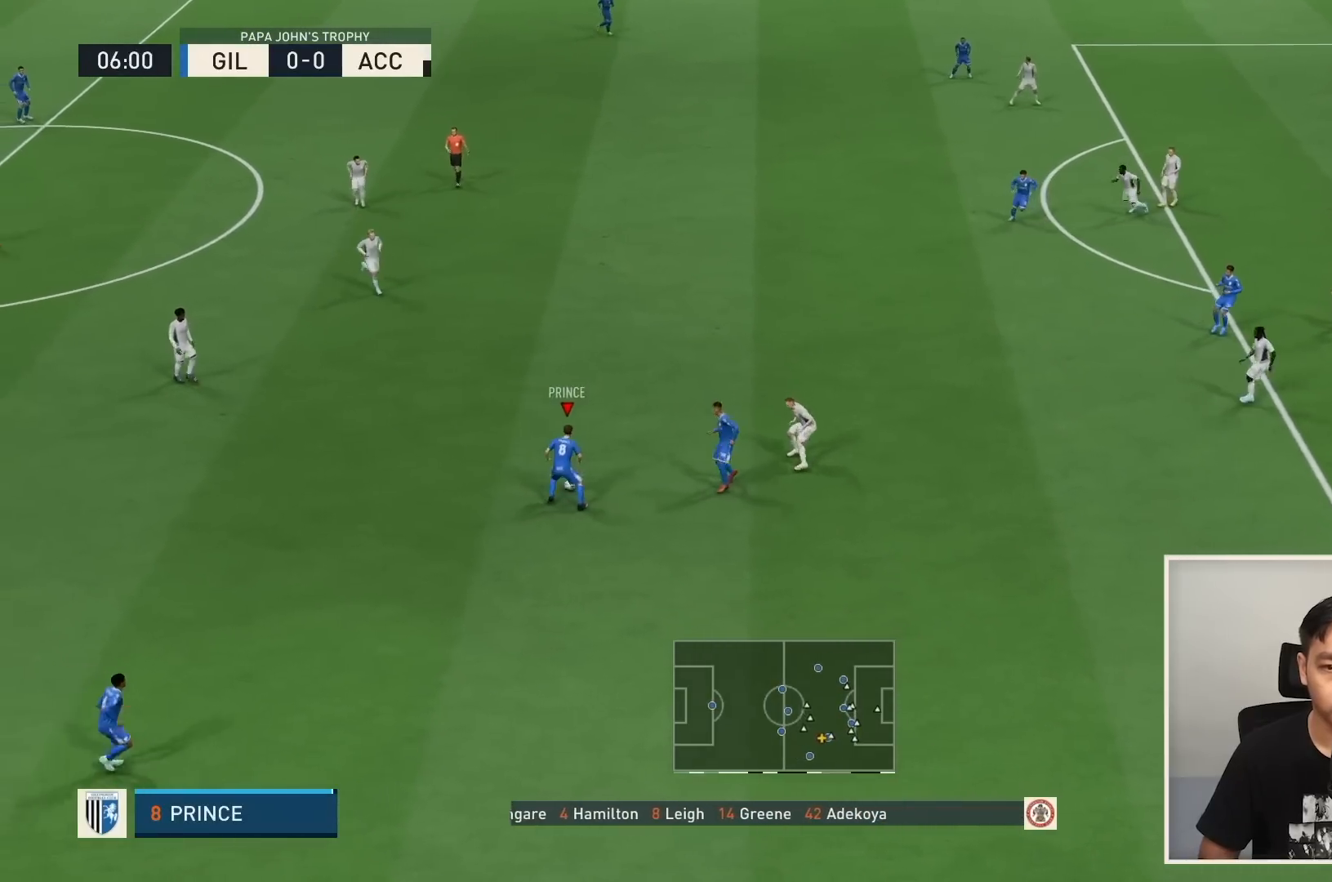
{"buttons": [], "left_stick": "up-right", "right_stick": "center", "events": [[334, "CROSS", "down"], [334, "left_stick", "up-right"], [468, "CROSS", "up"]]}
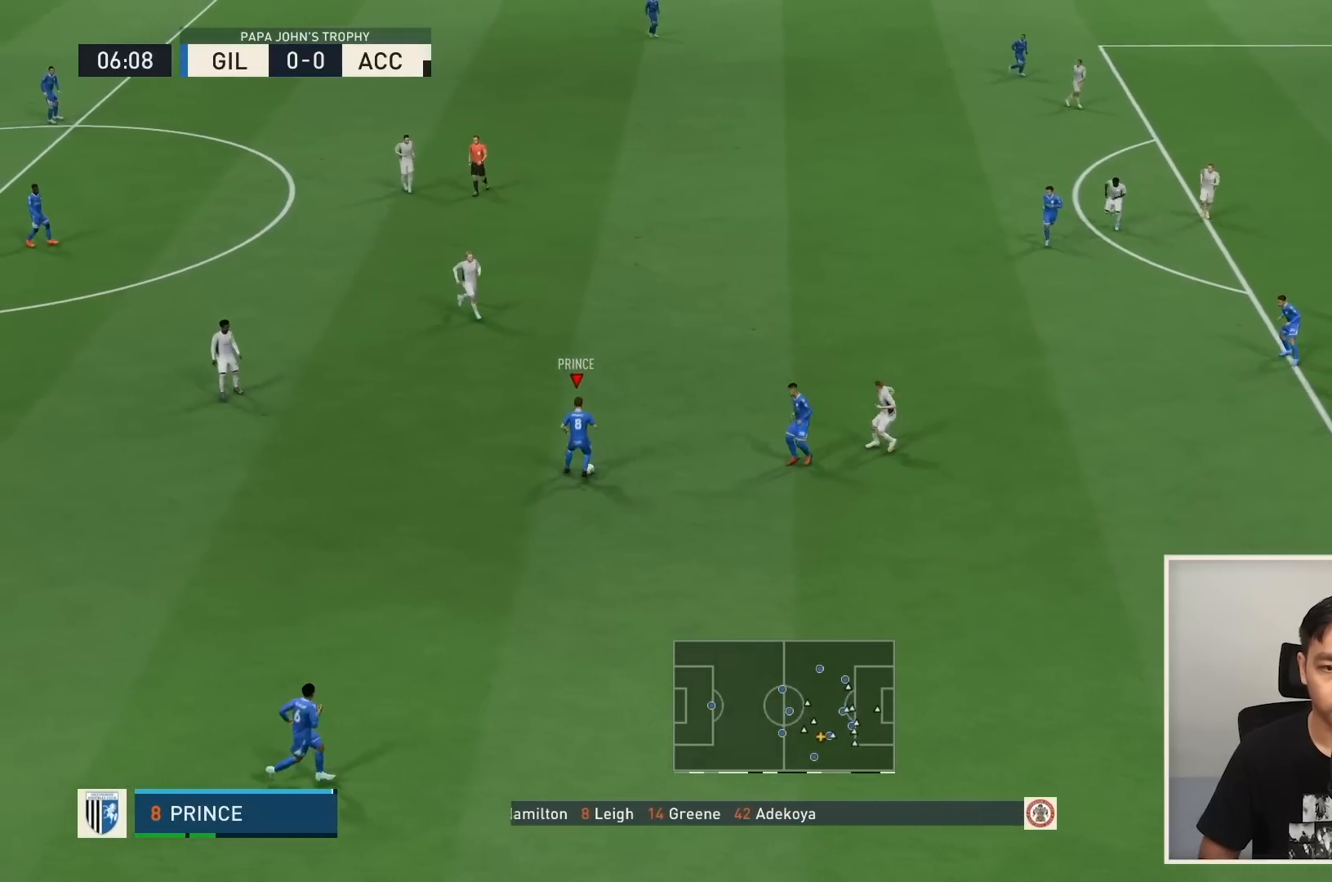
{"buttons": [], "left_stick": "up", "right_stick": "center", "events": [[500, "left_stick", "up"]]}
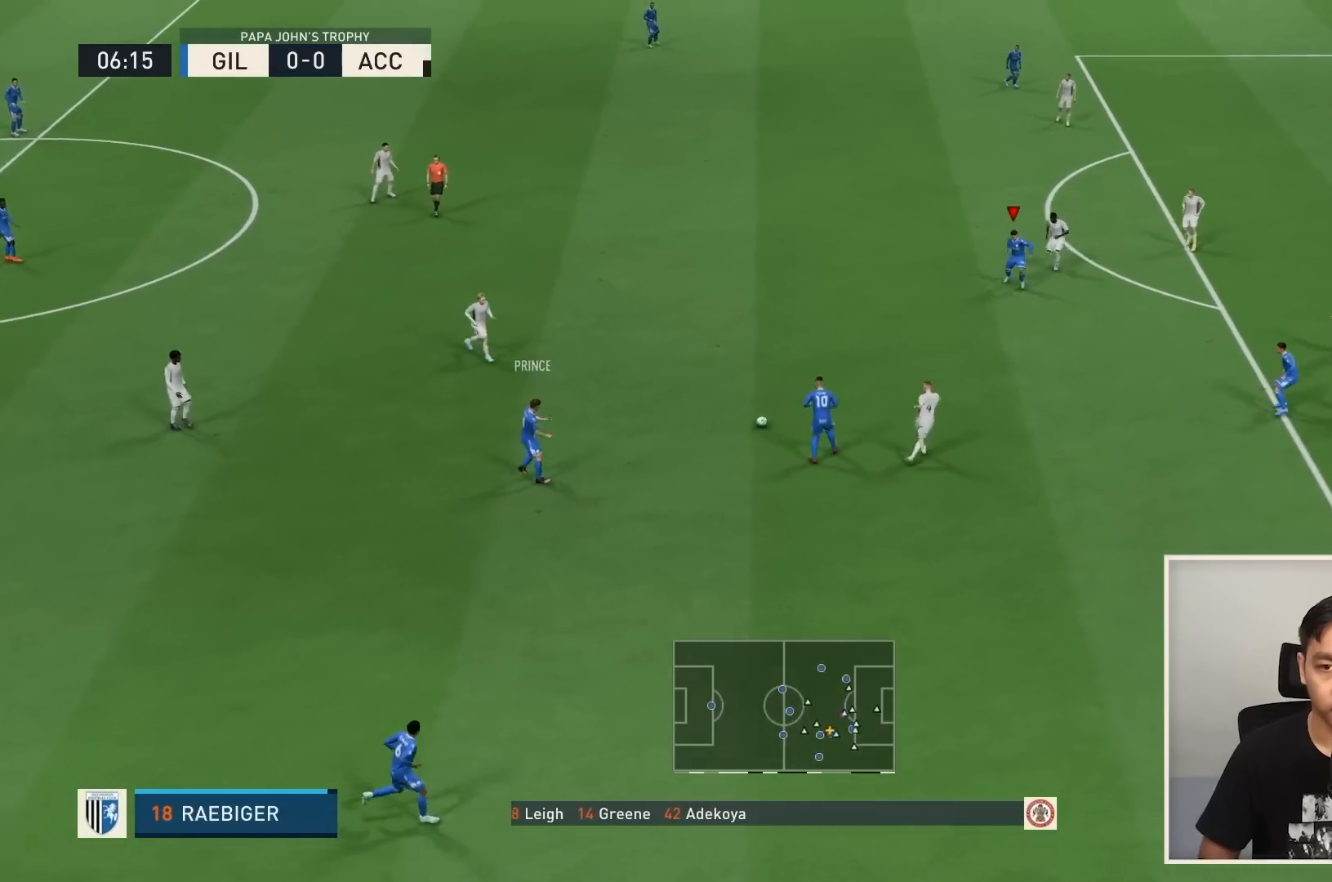
{"buttons": [], "left_stick": "left", "right_stick": "center", "events": [[67, "left_stick", "up-left"], [367, "left_stick", "left"]]}
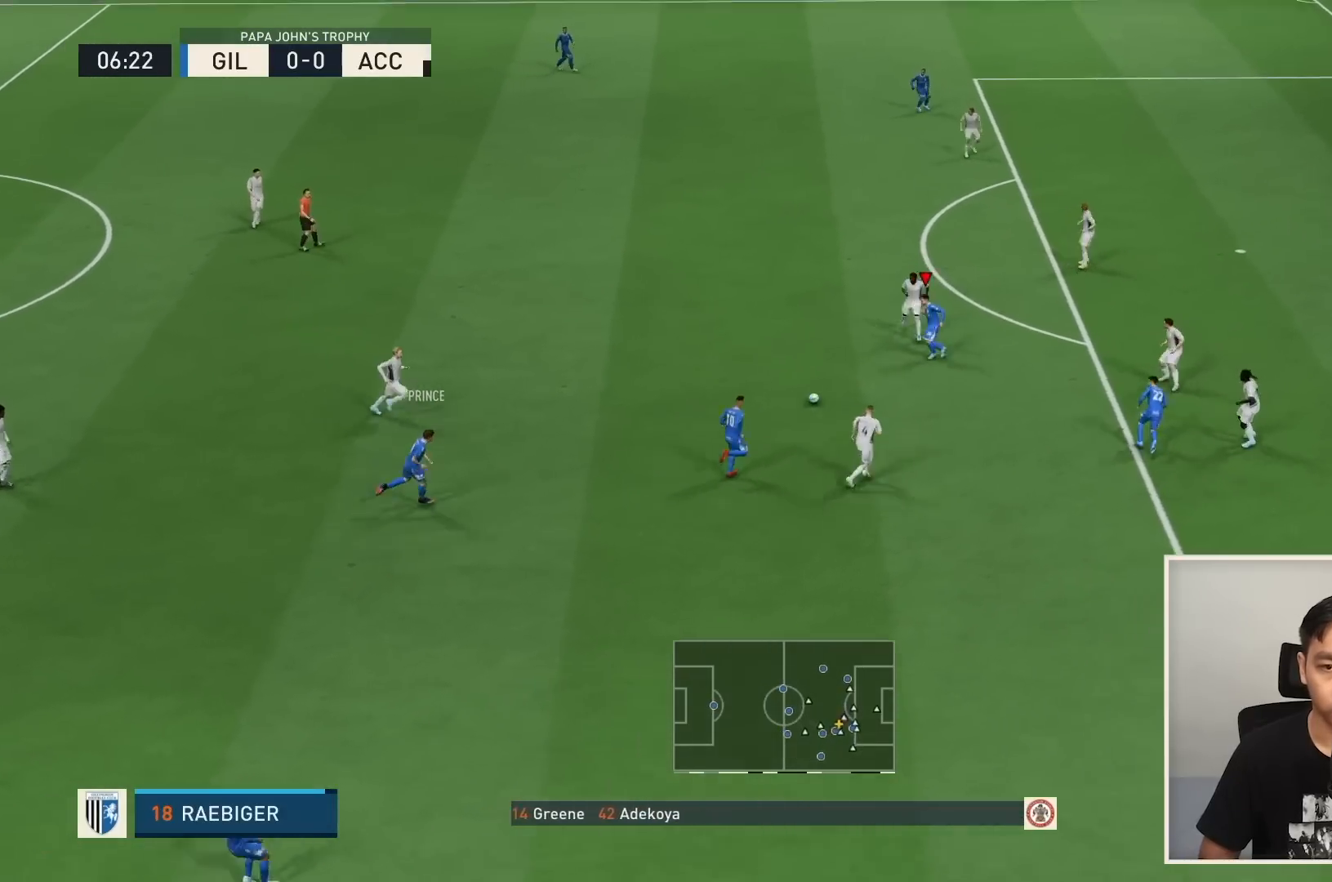
{"buttons": [], "left_stick": "left", "right_stick": "center", "events": []}
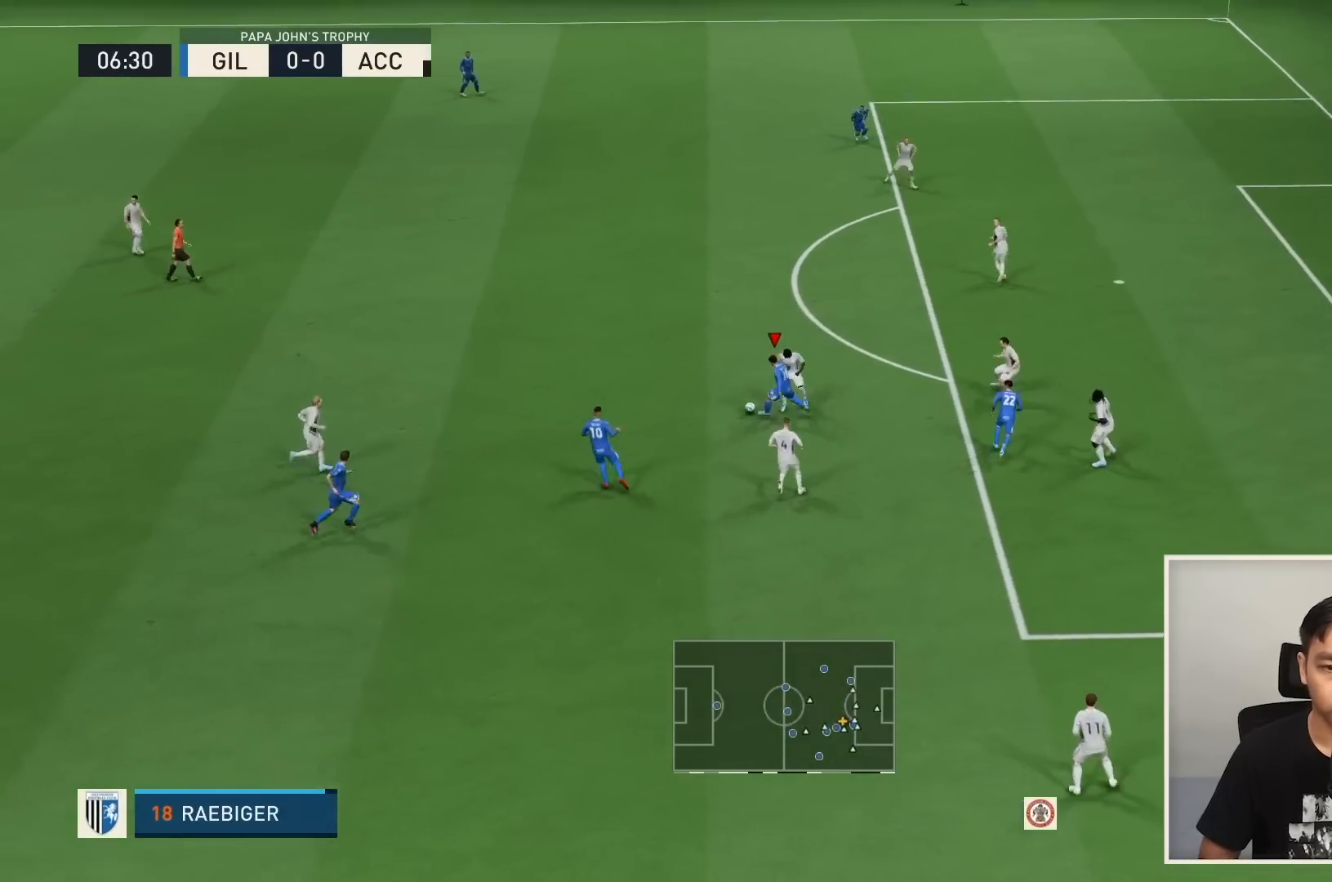
{"buttons": ["R1"], "left_stick": "up-left", "right_stick": "center", "events": [[201, "left_stick", "up-left"], [267, "R1", "down"]]}
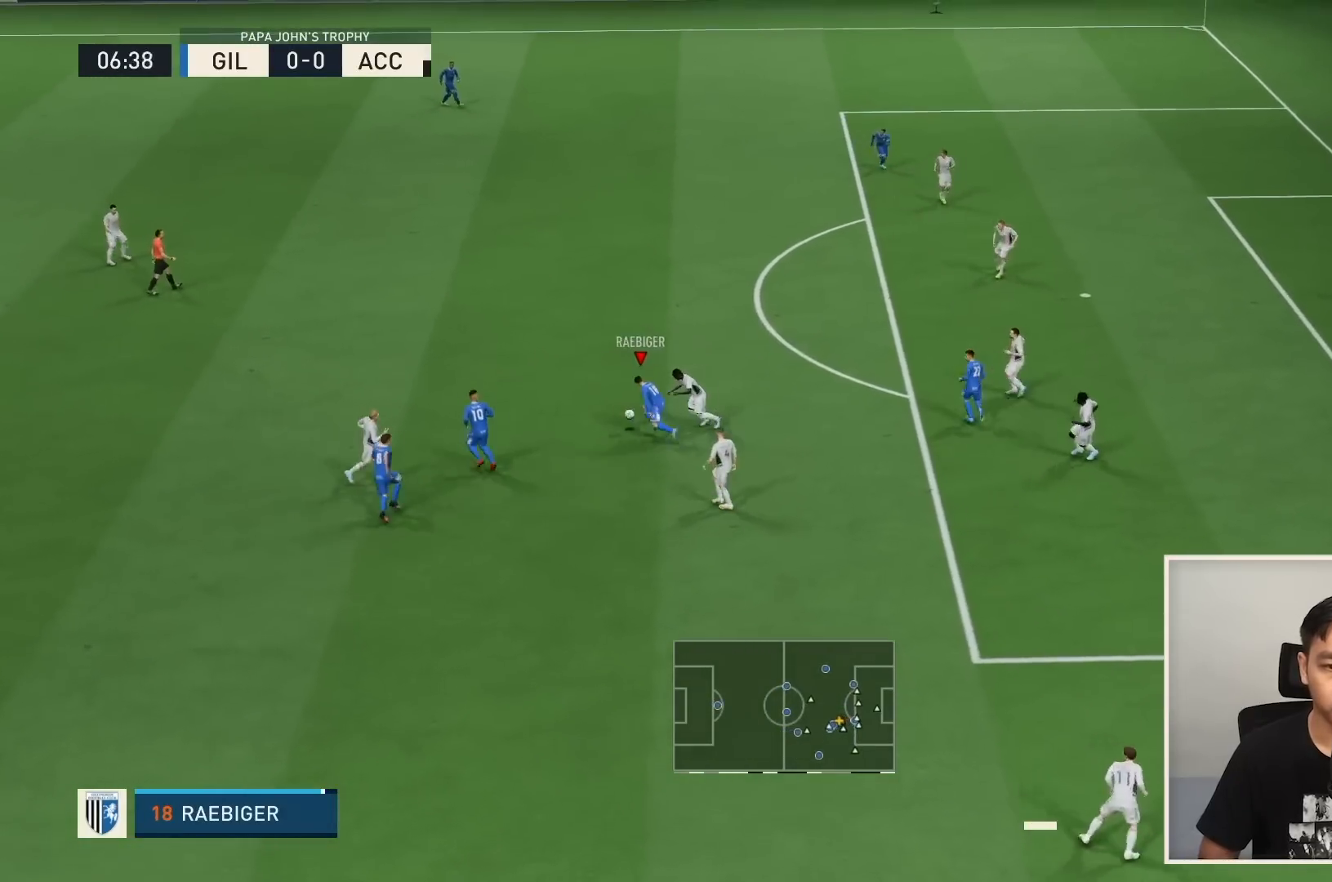
{"buttons": ["R1"], "left_stick": "up", "right_stick": "center", "events": [[434, "left_stick", "up"]]}
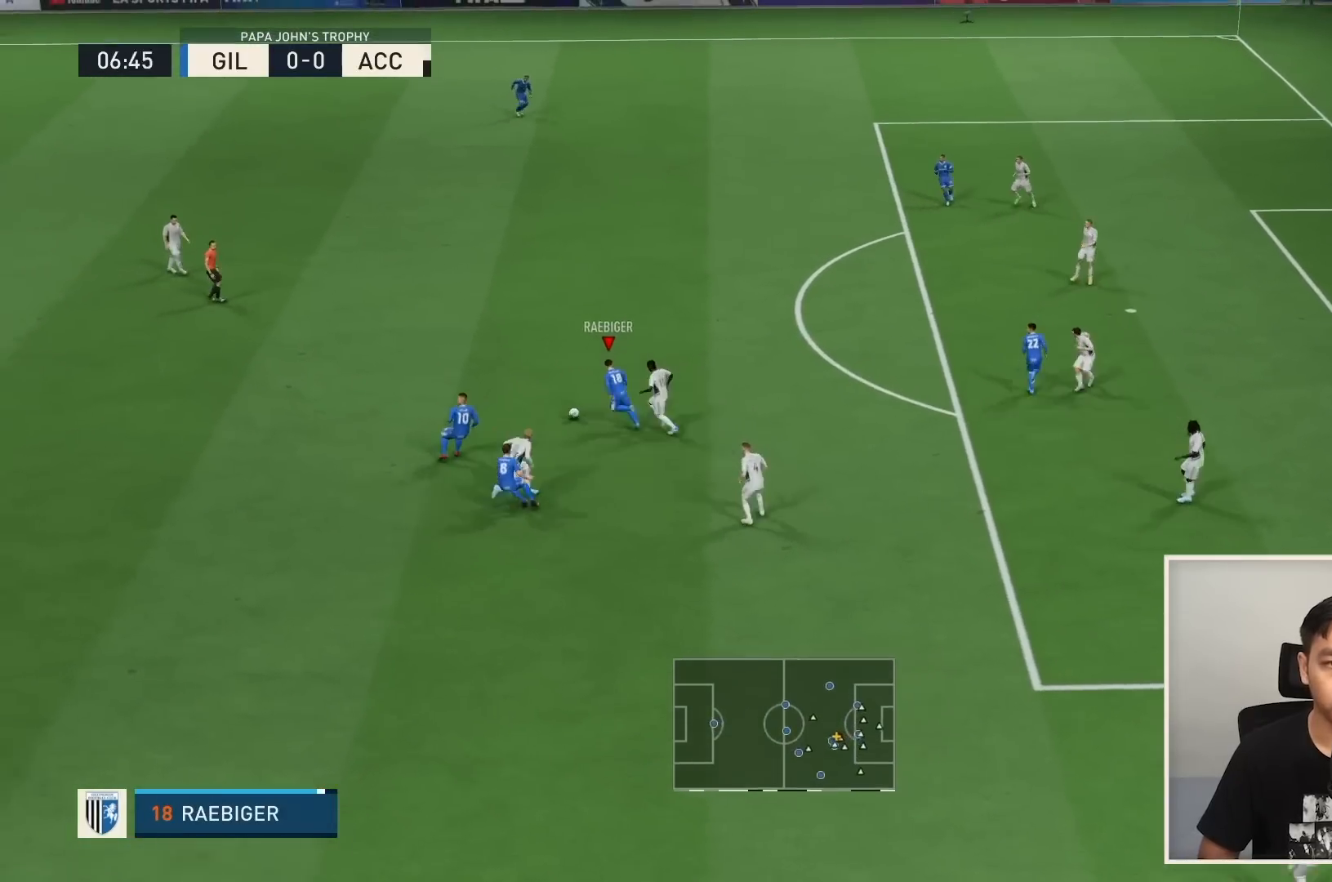
{"buttons": [], "left_stick": "up", "right_stick": "center", "events": [[34, "R1", "up"], [101, "TRIANGLE", "down"], [367, "TRIANGLE", "up"]]}
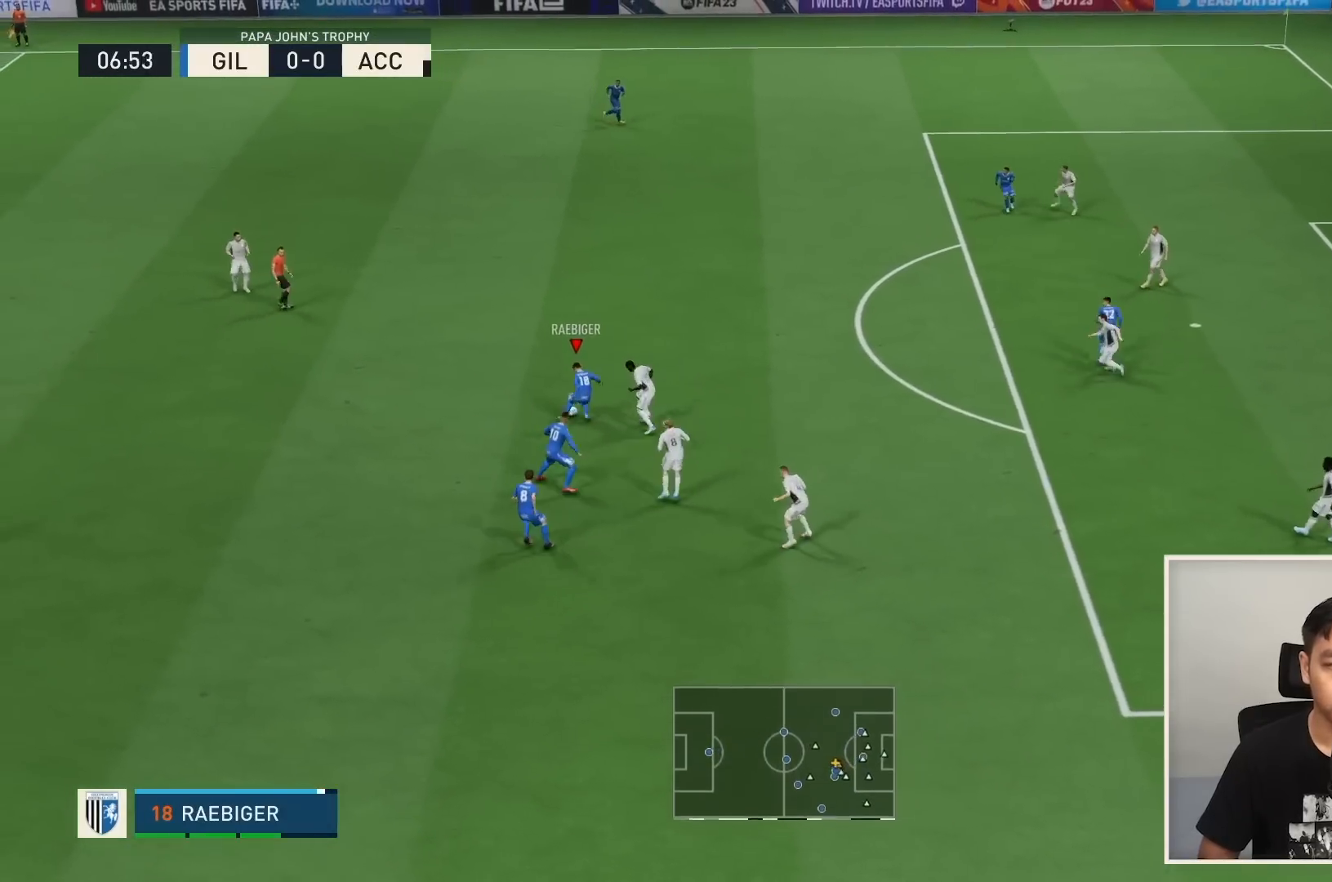
{"buttons": [], "left_stick": "up", "right_stick": "center", "events": []}
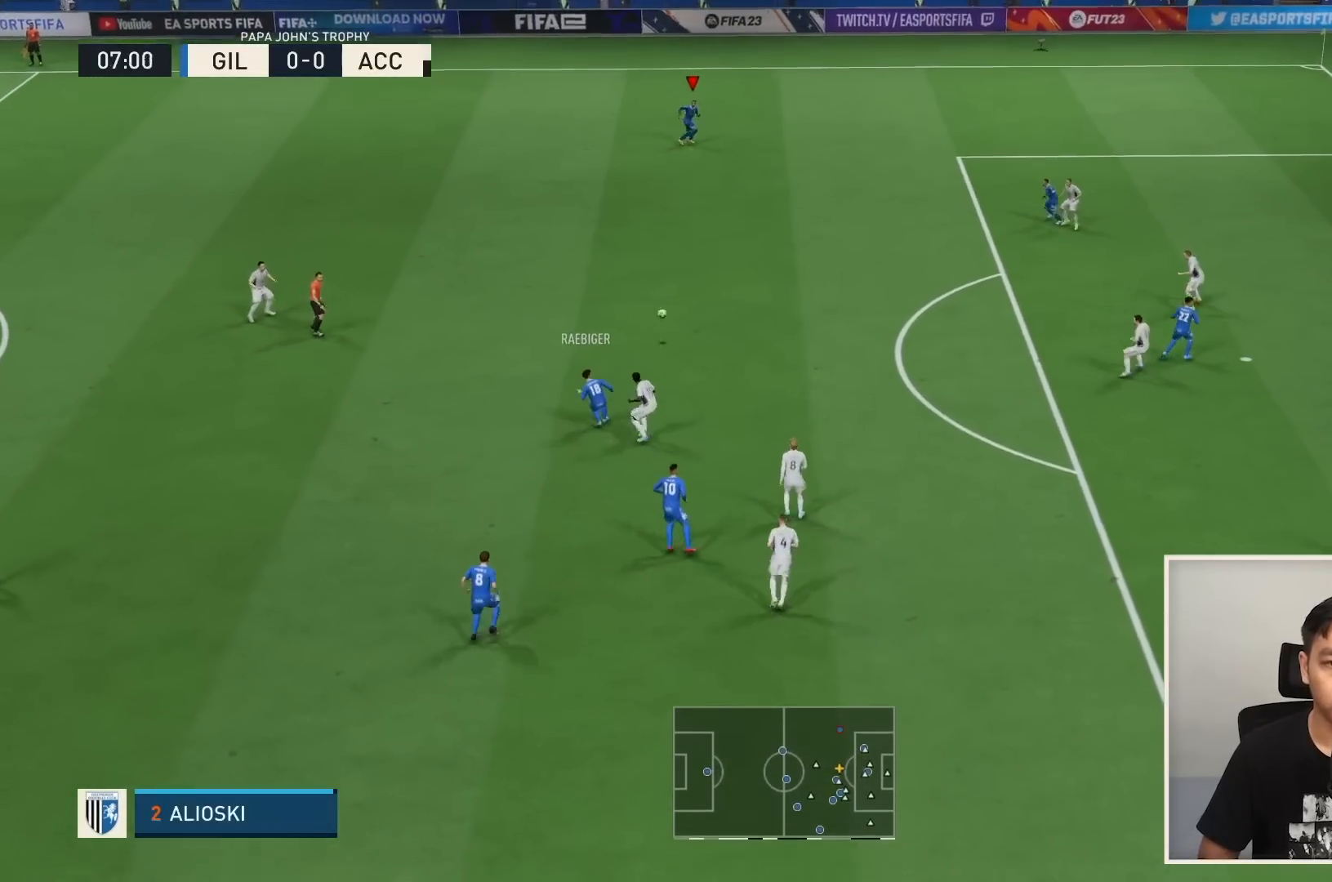
{"buttons": ["R1"], "left_stick": "up-right", "right_stick": "center"}
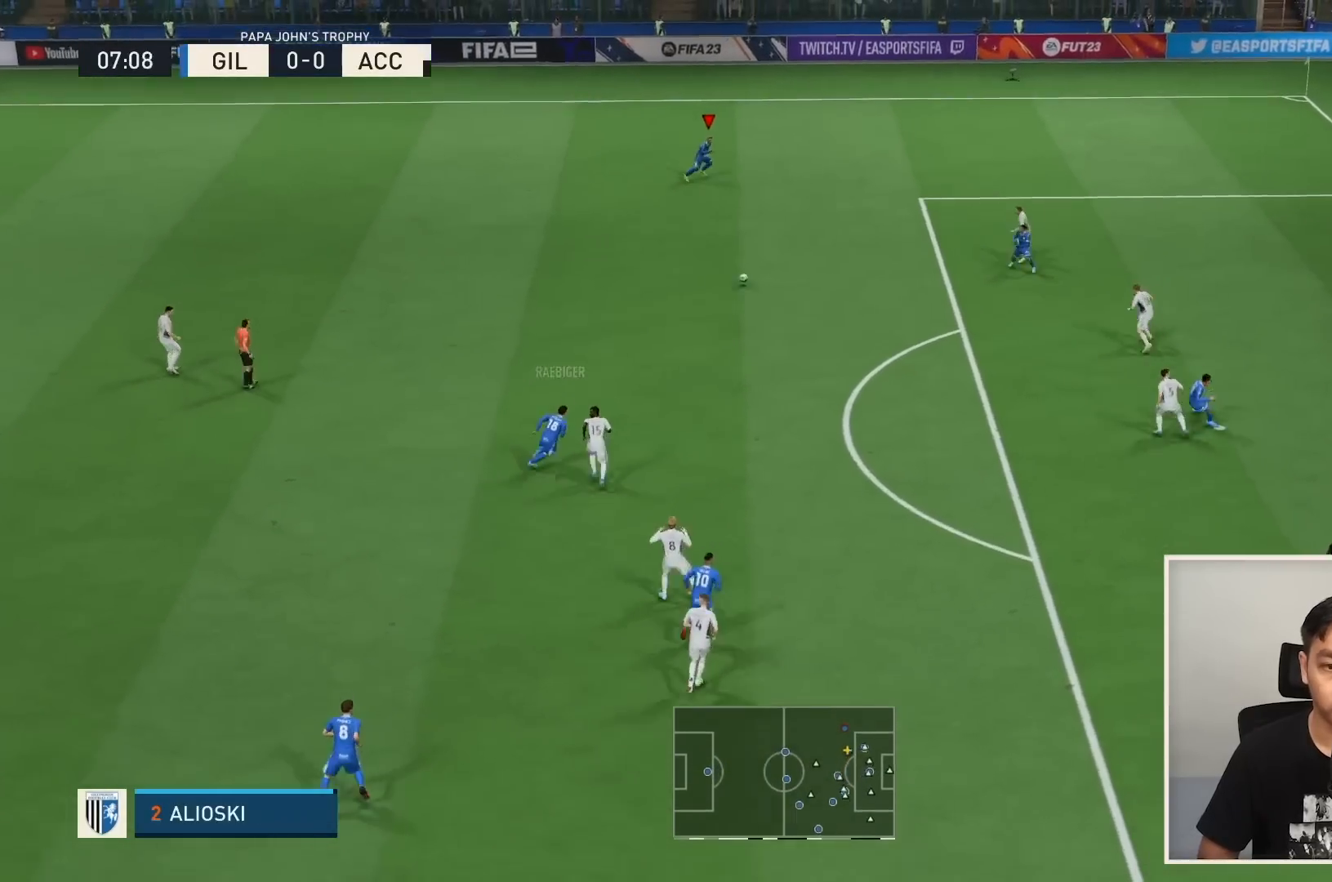
{"buttons": ["R1"], "left_stick": "up-right", "right_stick": "center", "events": [[33, "R1", "up"], [200, "R1", "down"], [300, "R2", "down"], [400, "R2", "up"]]}
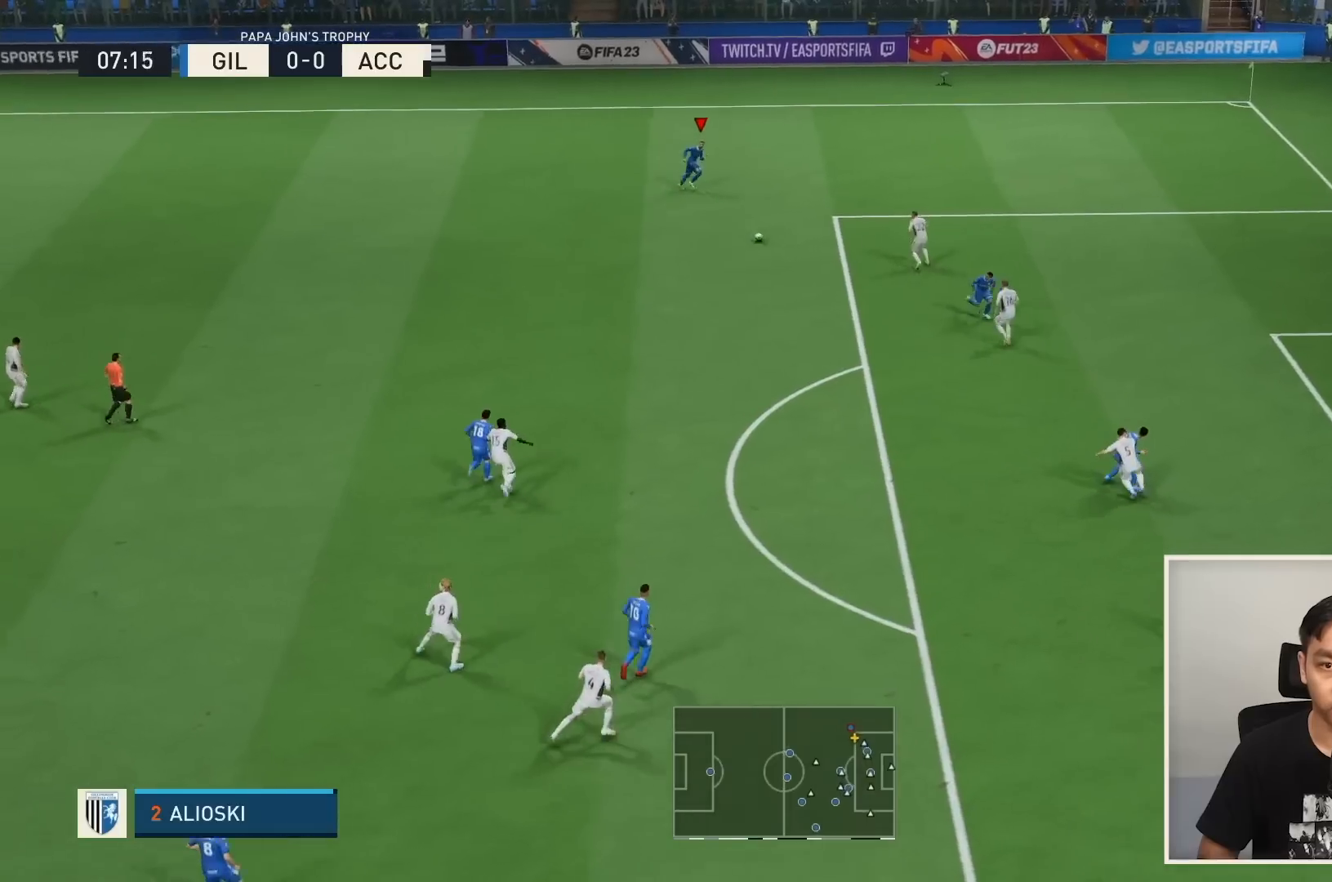
{"buttons": [], "left_stick": "up-right", "right_stick": "center", "events": [[67, "left_stick", "right"], [468, "left_stick", "up-right"], [501, "R1", "up"]]}
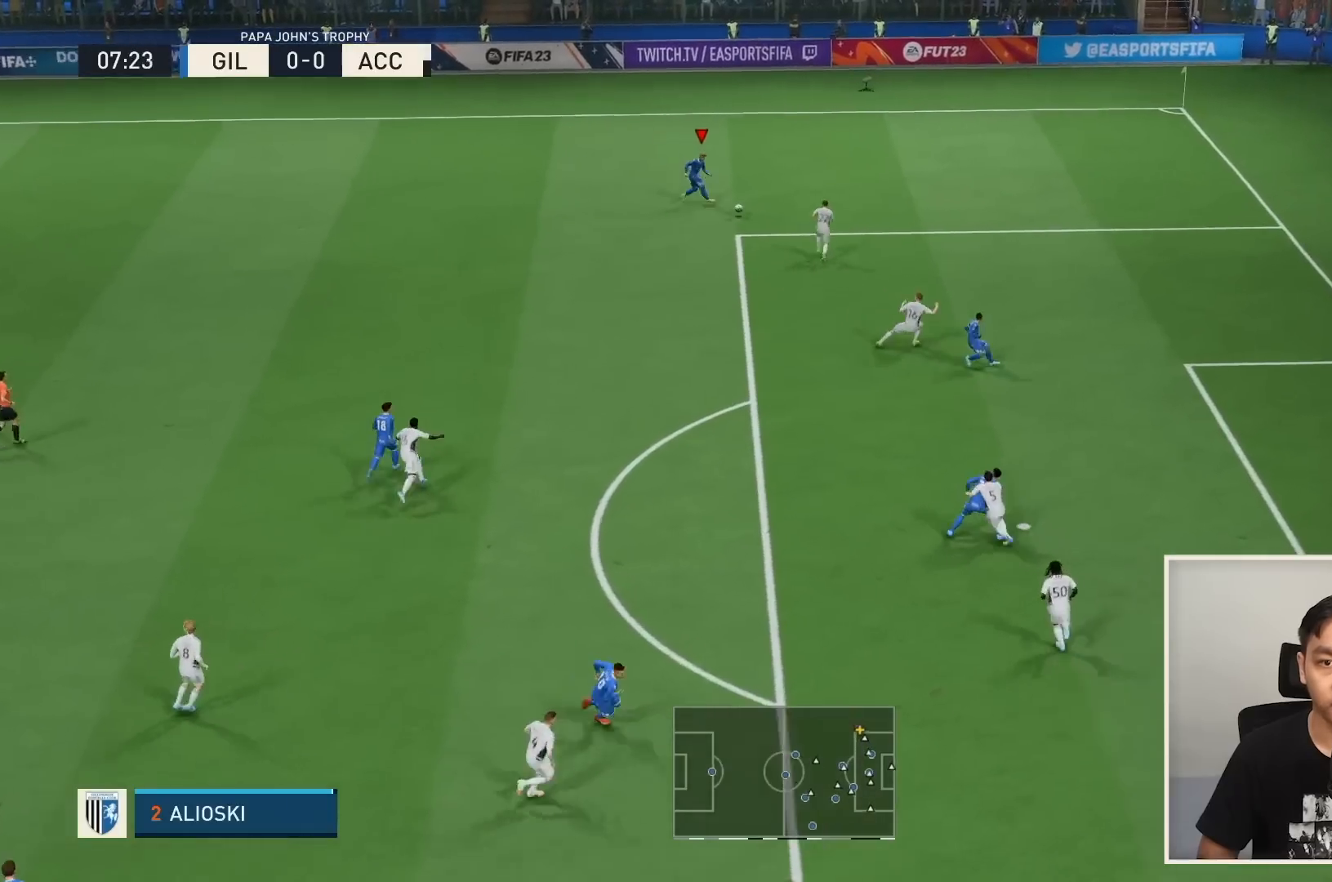
{"buttons": [], "left_stick": "up-right", "right_stick": "center", "events": [[100, "R1", "down"], [234, "R1", "up"]]}
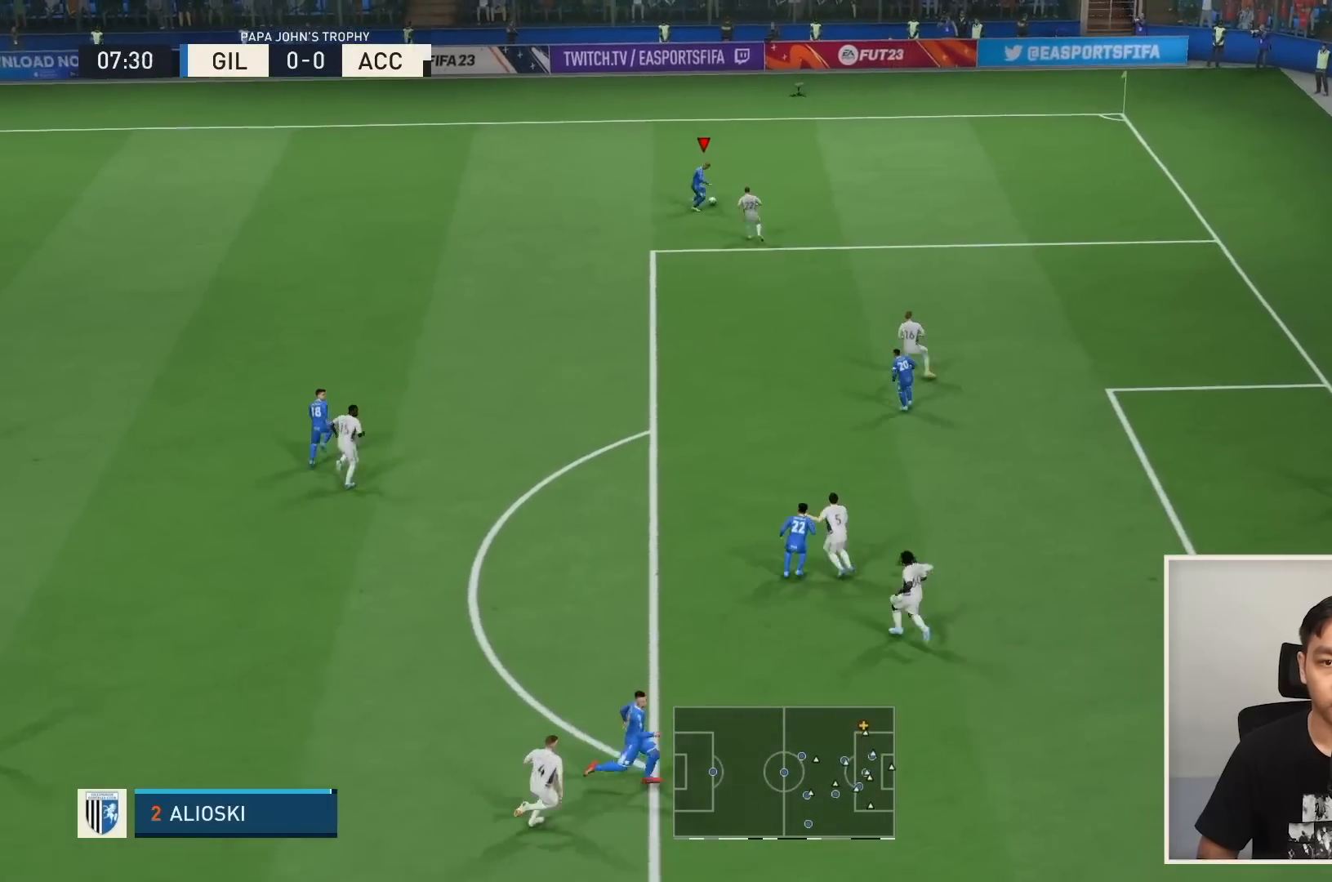
{"buttons": [], "left_stick": "up-left", "right_stick": "center", "events": [[234, "left_stick", "up-left"]]}
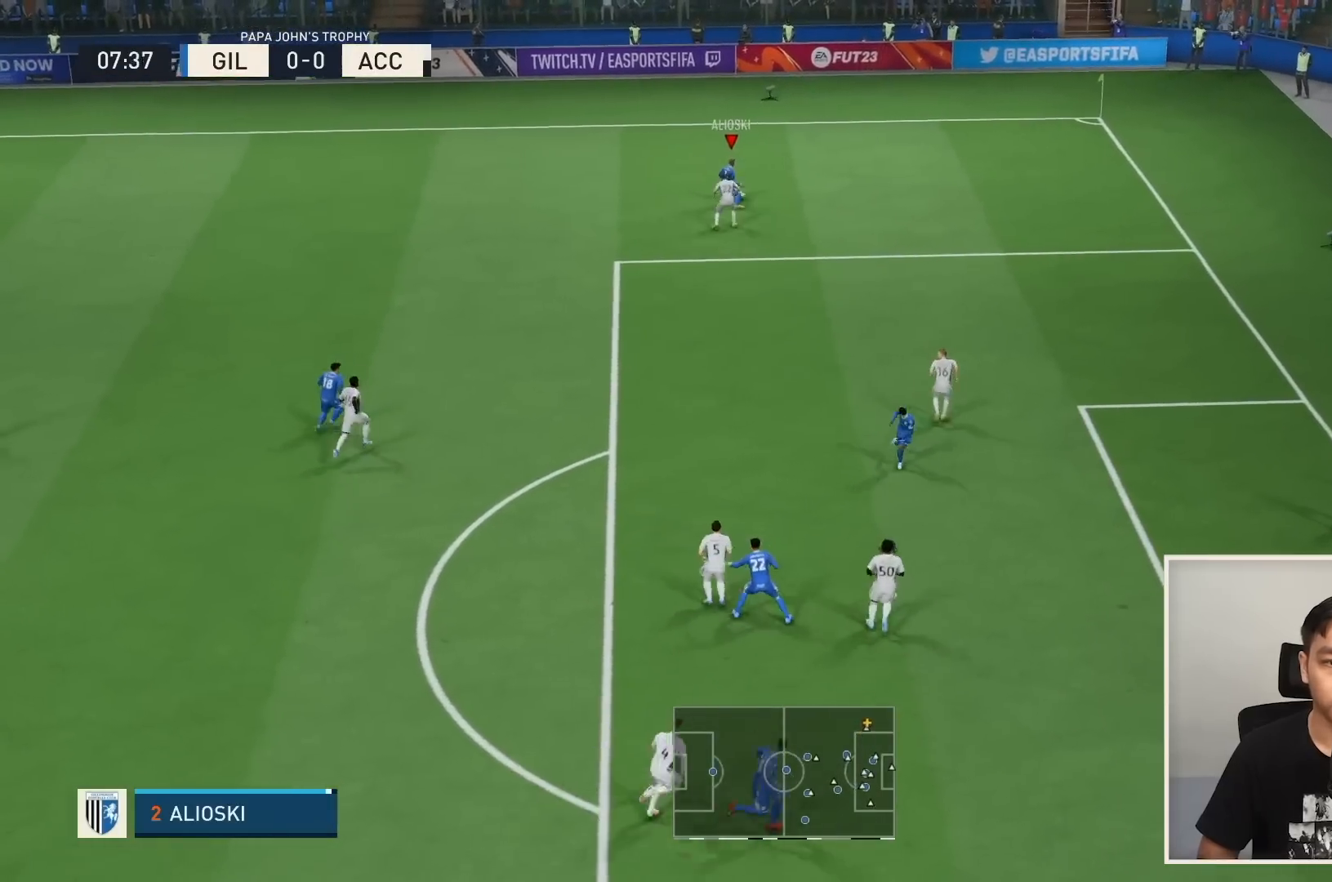
{"buttons": ["R1"], "left_stick": "left", "right_stick": "center", "events": [[467, "R1", "down"], [500, "left_stick", "left"]]}
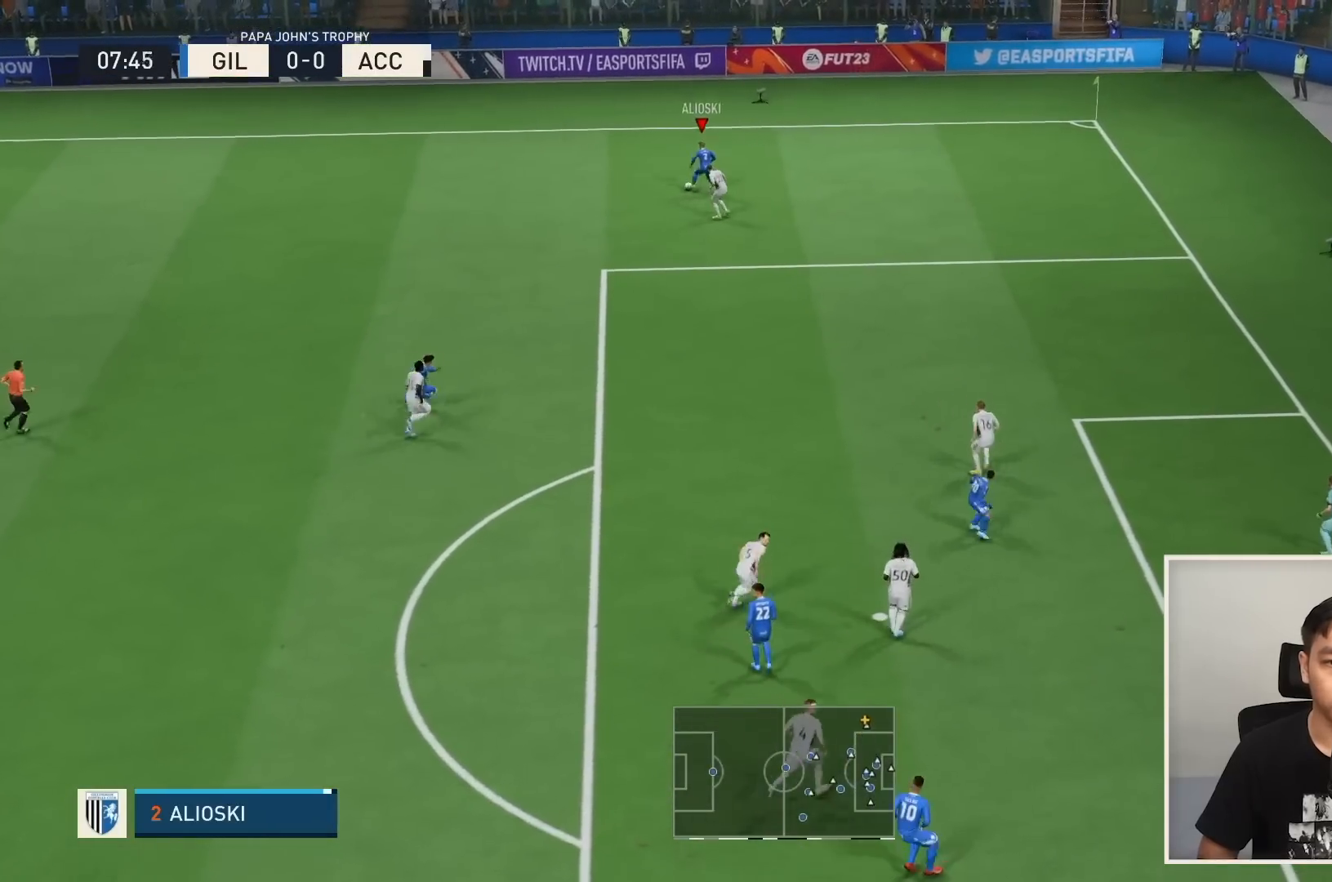
{"buttons": [], "left_stick": "left", "right_stick": "center", "events": [[501, "R1", "up"]]}
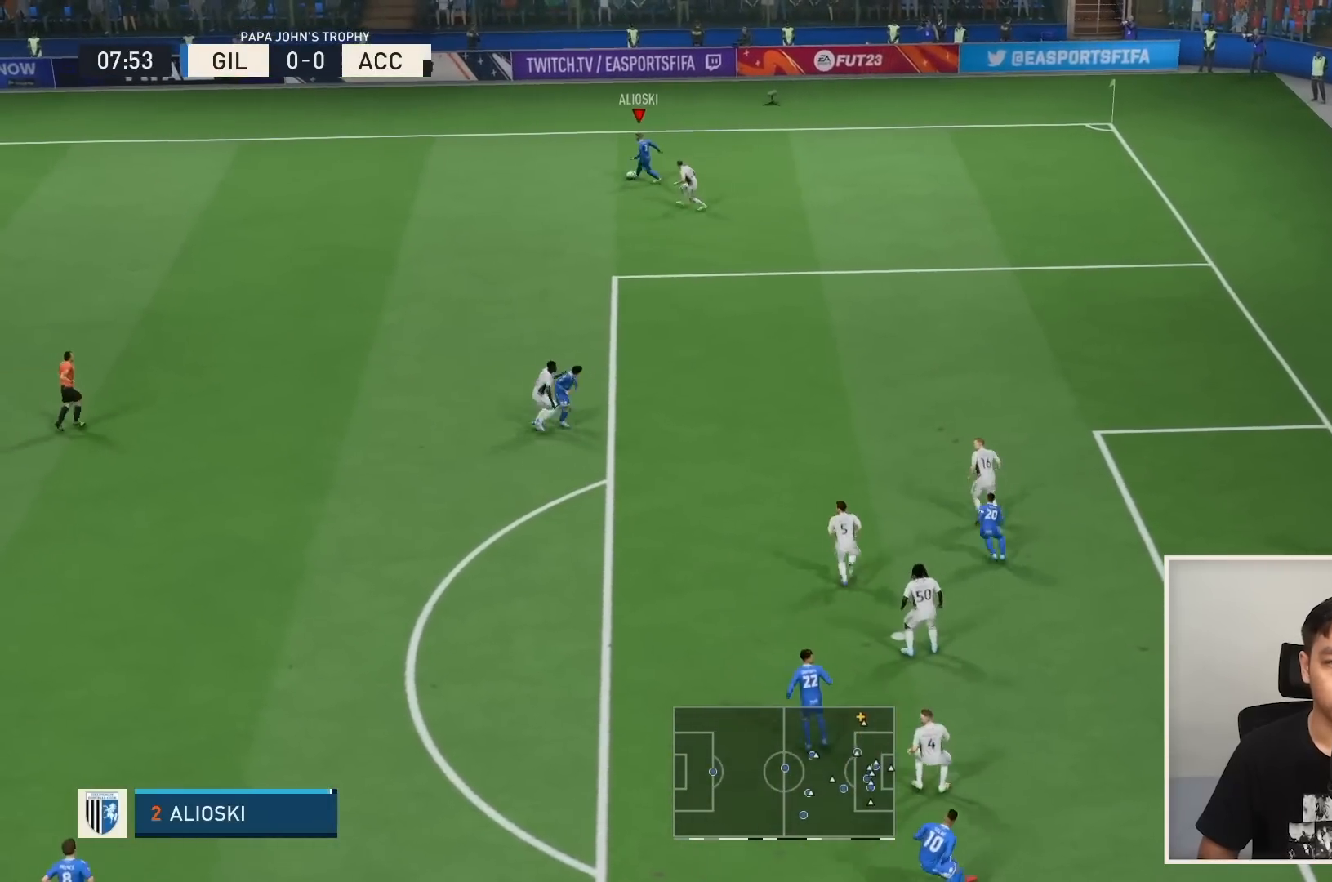
{"buttons": [], "left_stick": "center", "right_stick": "down-right", "events": [[367, "left_stick", "center"], [500, "right_stick", "down-right"]]}
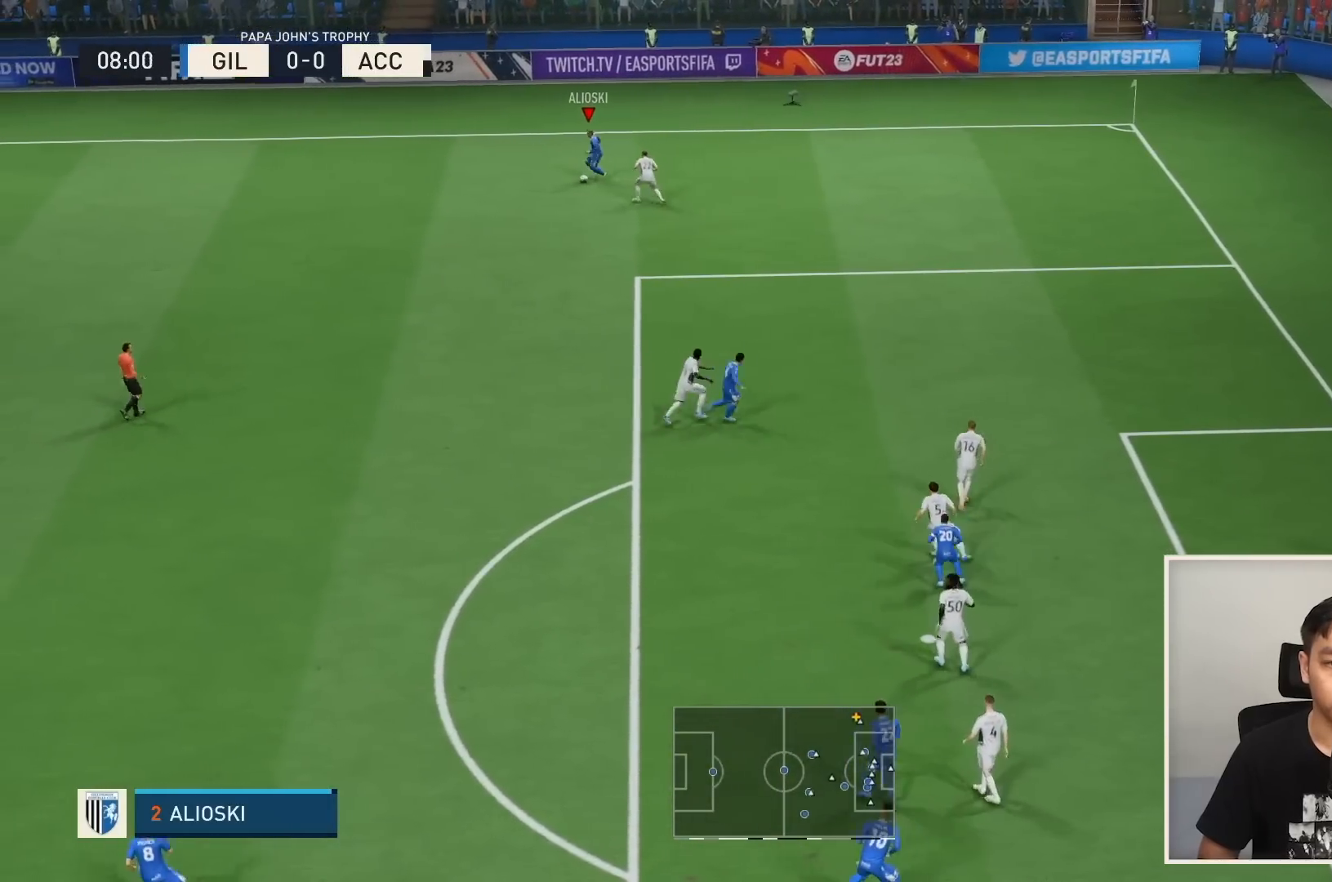
{"buttons": [], "left_stick": "center", "right_stick": "center", "events": [[67, "right_stick", "center"], [167, "right_stick", "right"], [234, "right_stick", "center"]]}
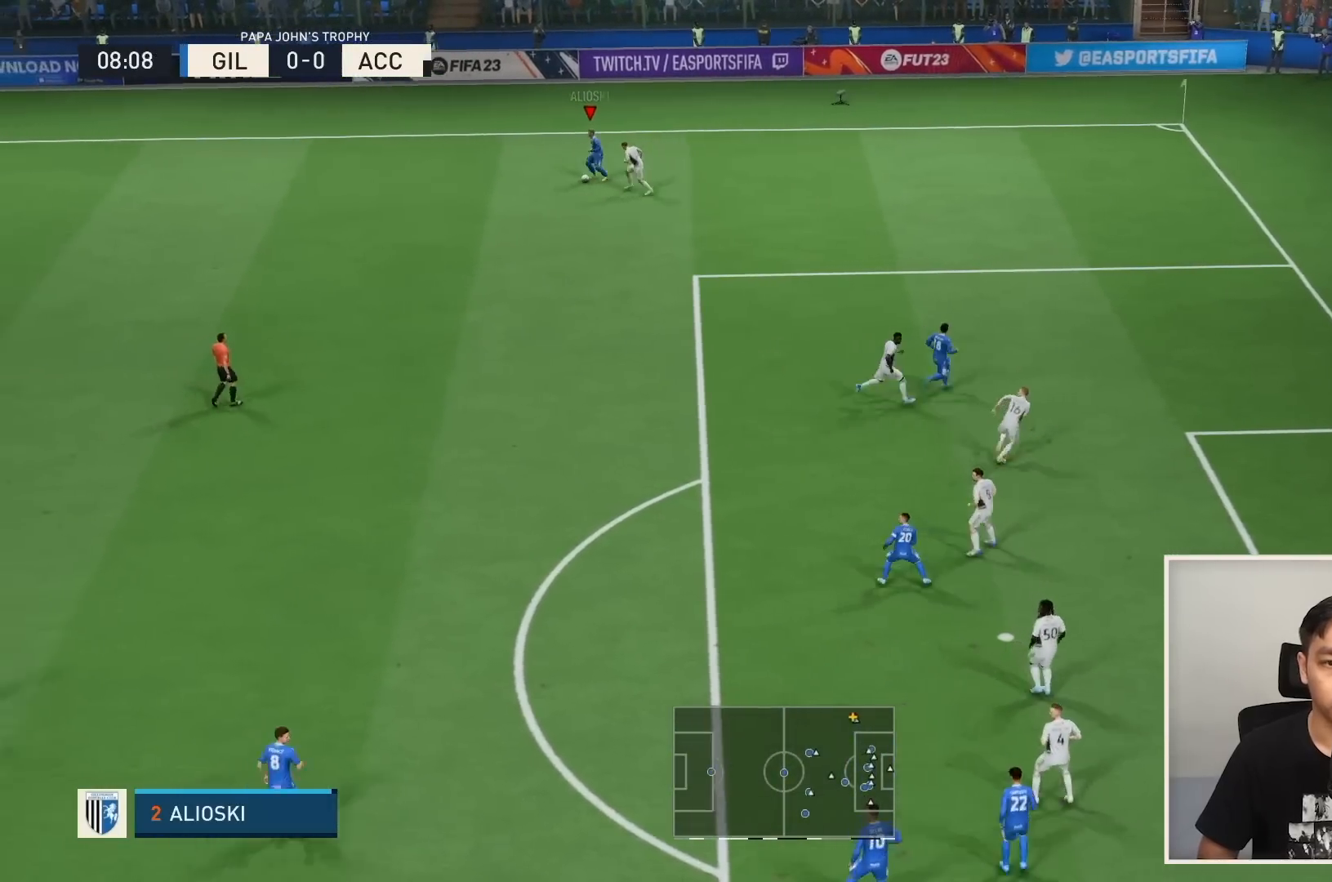
{"buttons": ["R1"], "left_stick": "up-right", "right_stick": "center", "events": [[67, "R1", "down"], [67, "left_stick", "up-right"]]}
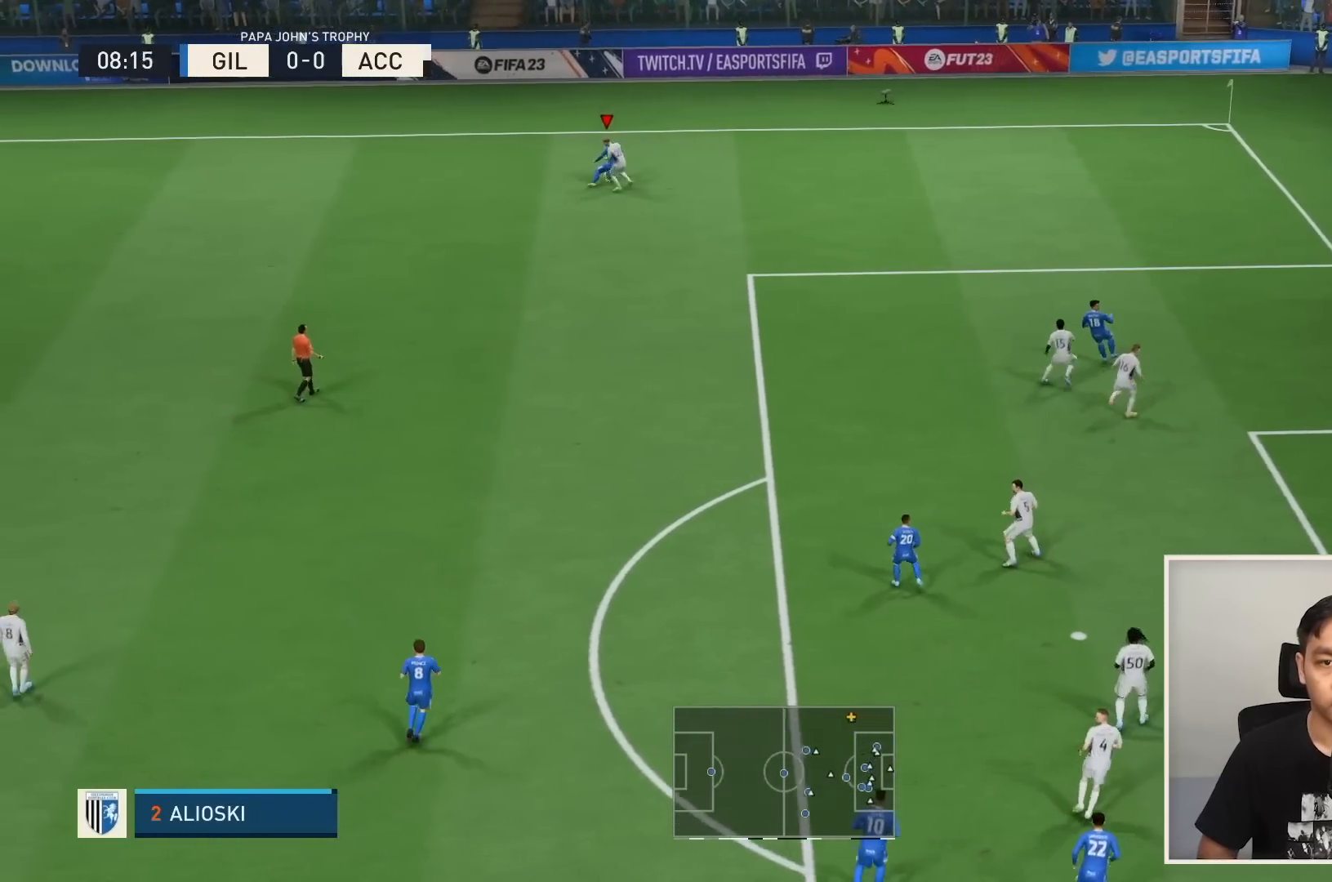
{"buttons": ["R1"], "left_stick": "right", "right_stick": "center", "events": [[367, "left_stick", "right"]]}
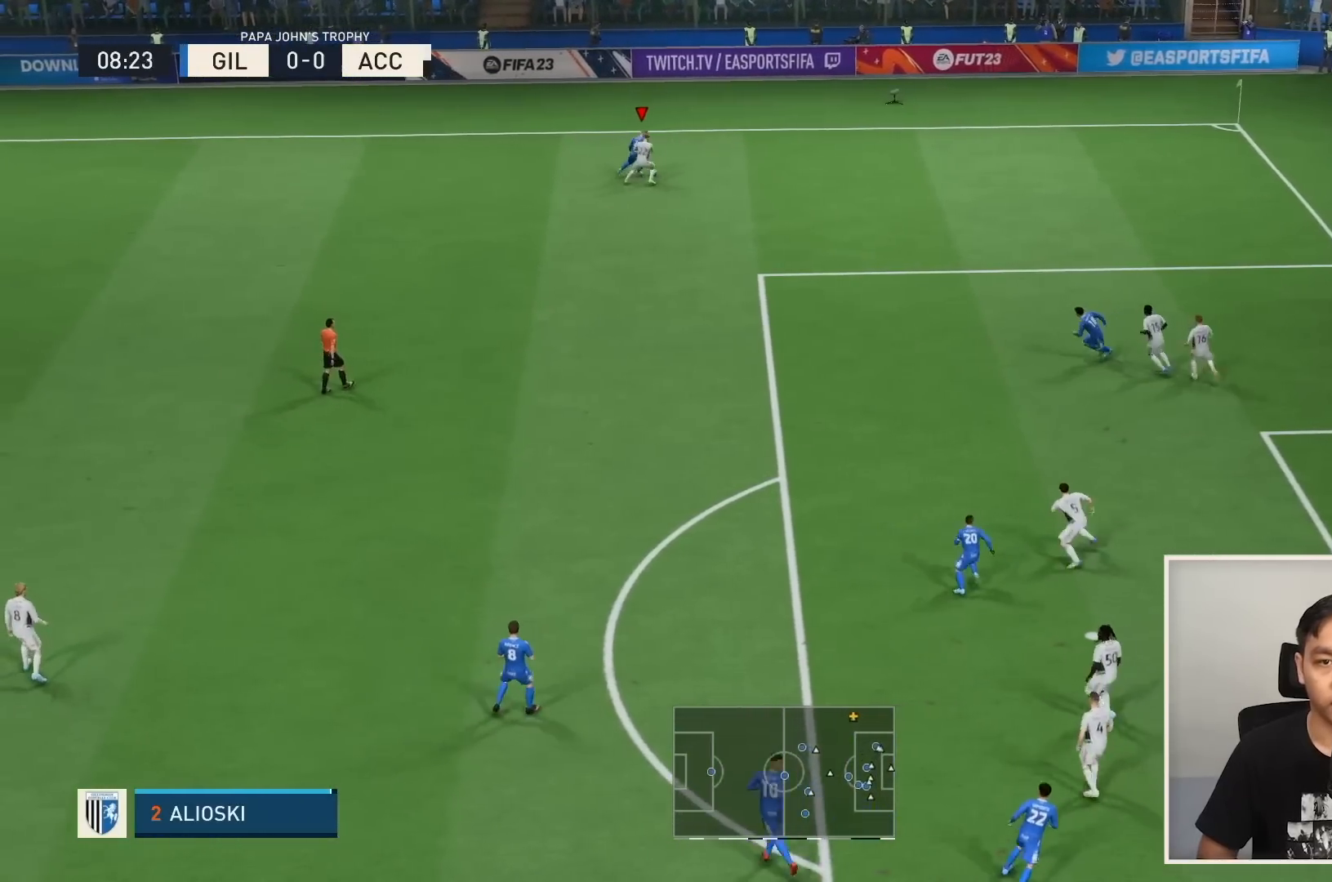
{"buttons": ["R1"], "left_stick": "up-right", "right_stick": "center", "events": [[500, "left_stick", "up-right"]]}